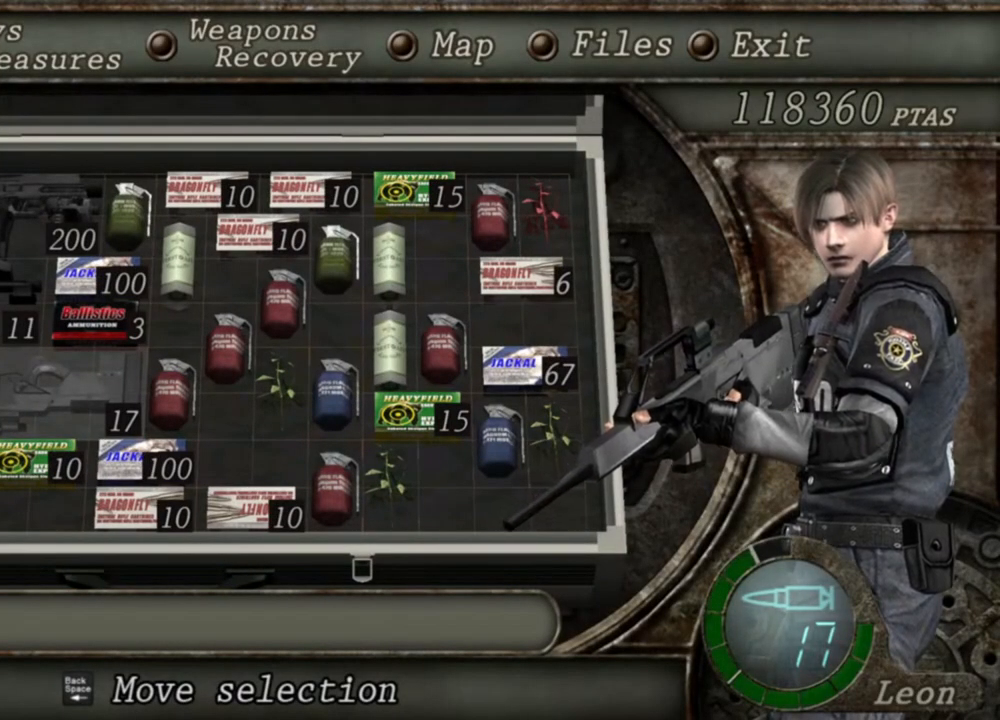
Gameplay with keyboard and mouse; each line is a JSON object with the keys and mouse buttons held at the frame after it. "events" lists presses ("down") and releases ("up") of "1", "2", "3", "4", "5", "a", "alt", "b", "c", "ctrl", "d", "e", "f", "g", "q", "r", "s", "shift", "space", "t", "tab", "tilde", "v", "w", "x", "z", "mouse_left", "mouse_wheel", "mouse_right", "mouse_mb4" and "mouse_mb5" between this image and that frame as [ms after this image, input, new state], when the widget could be followed in between. "mouse_left", "mouse_wheel", "mouse_right", "mouse_mb4", "mouse_mb5" = the "left", "wheel", "right", "mb4", "mb5" buttons of the "mouse" list. No other keys are recorded. "wheel" means that the mouse wheel is clicked or scrolled. Mouse movement is not recorded.
{"keys": [], "mouse": ["right"], "events": [[117, "tab", "up"]]}
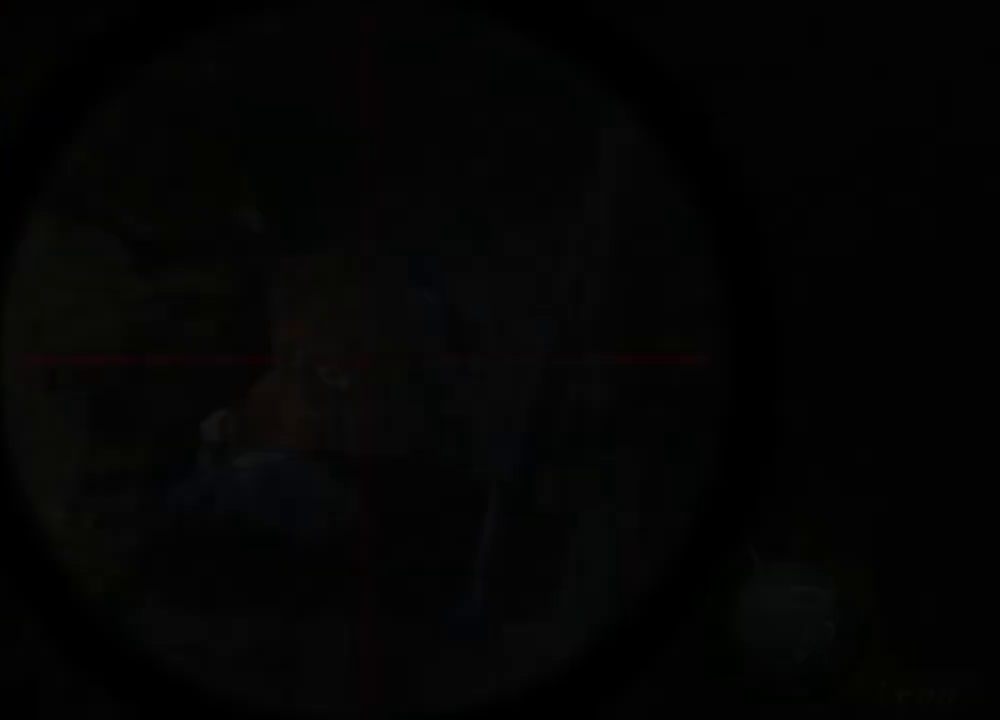
{"keys": [], "mouse": ["right"], "events": []}
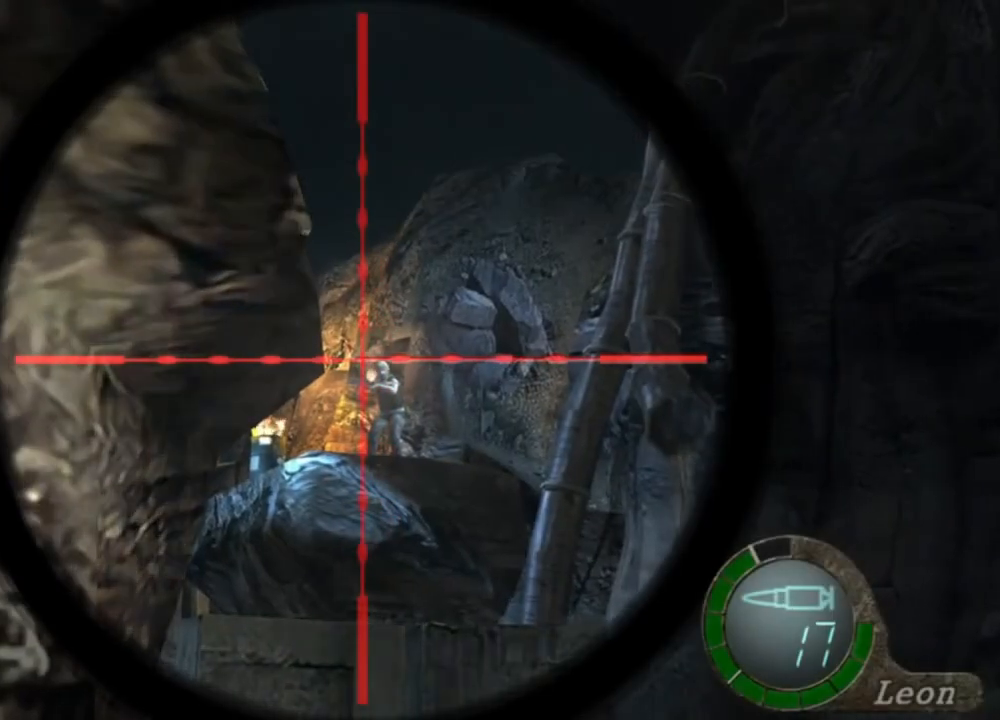
{"keys": [], "mouse": ["right"], "events": [[83, "tab", "down"], [217, "tab", "up"]]}
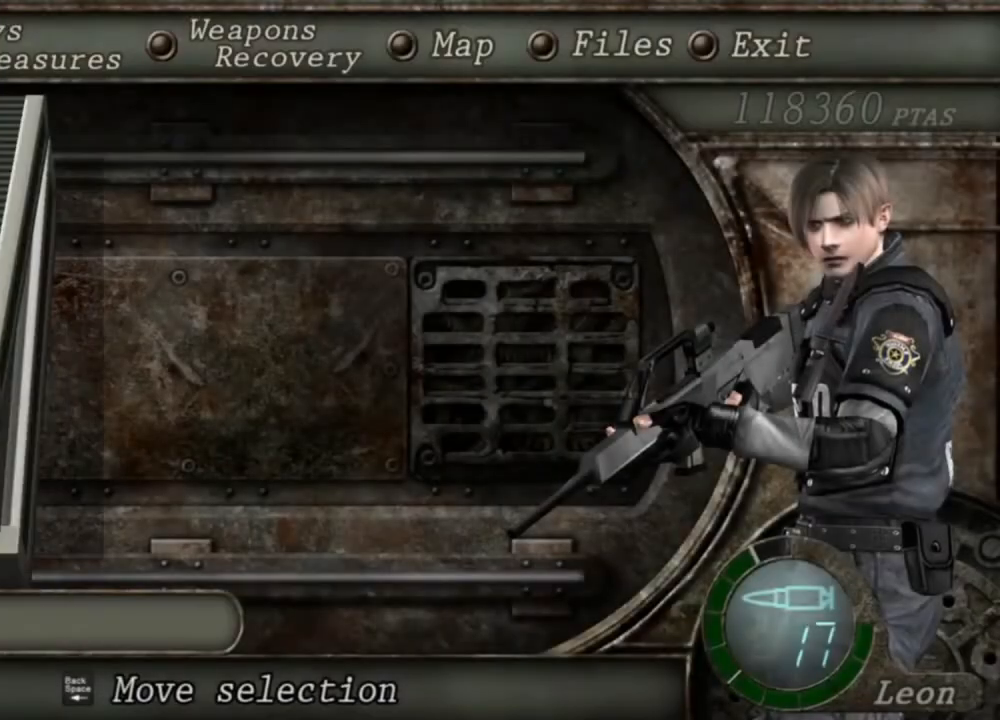
{"keys": [], "mouse": ["right"], "events": []}
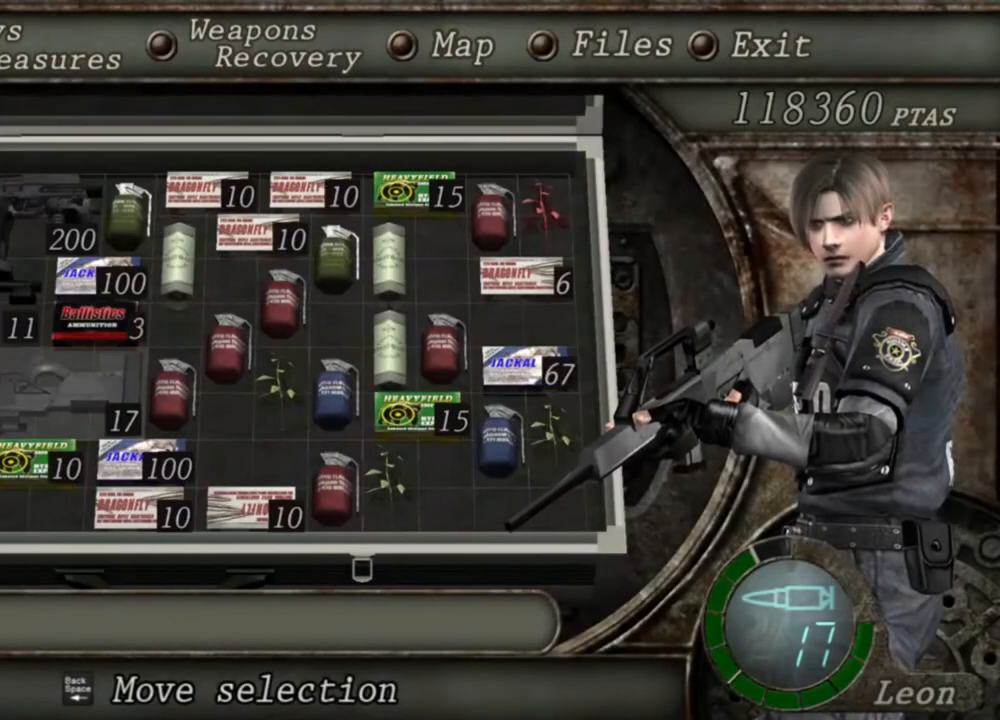
{"keys": [], "mouse": ["right"], "events": []}
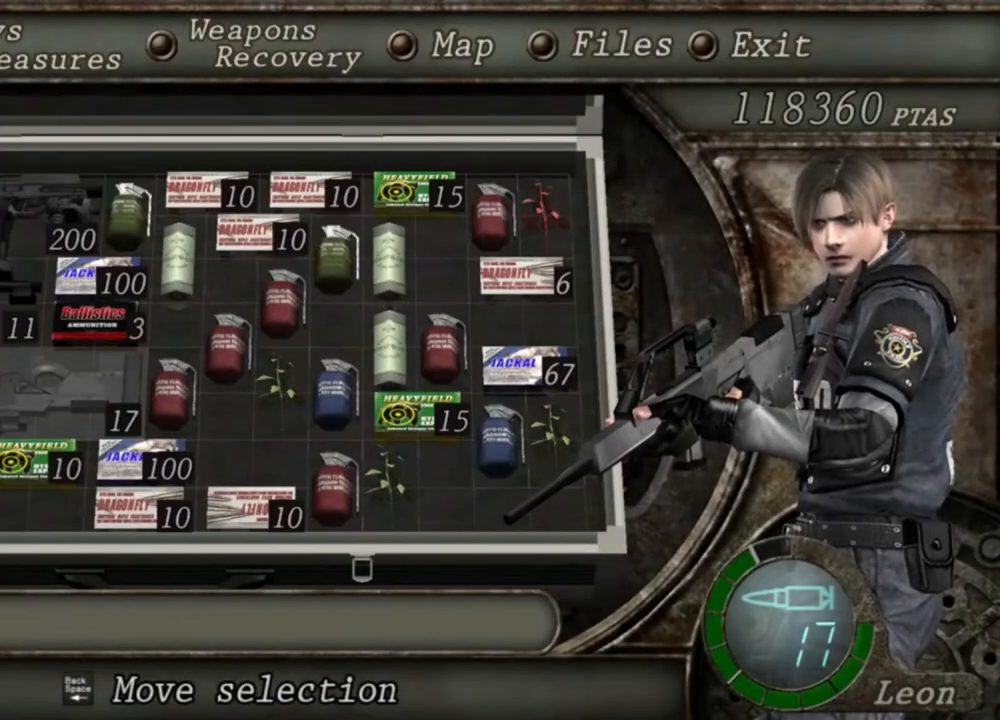
{"keys": [], "mouse": ["right"], "events": []}
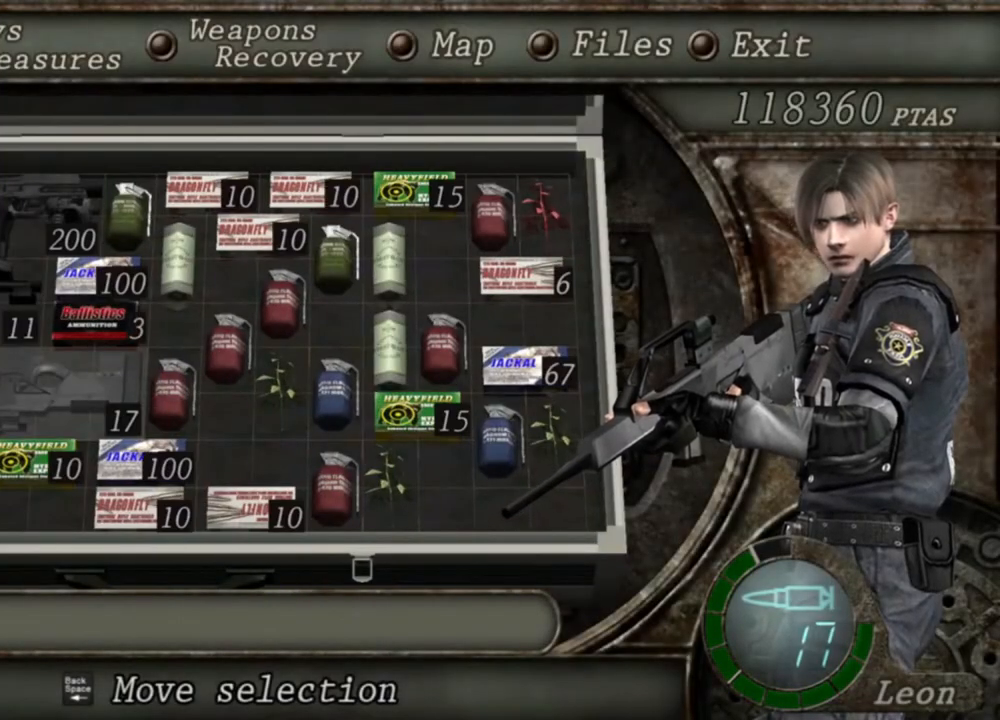
{"keys": [], "mouse": ["right"], "events": []}
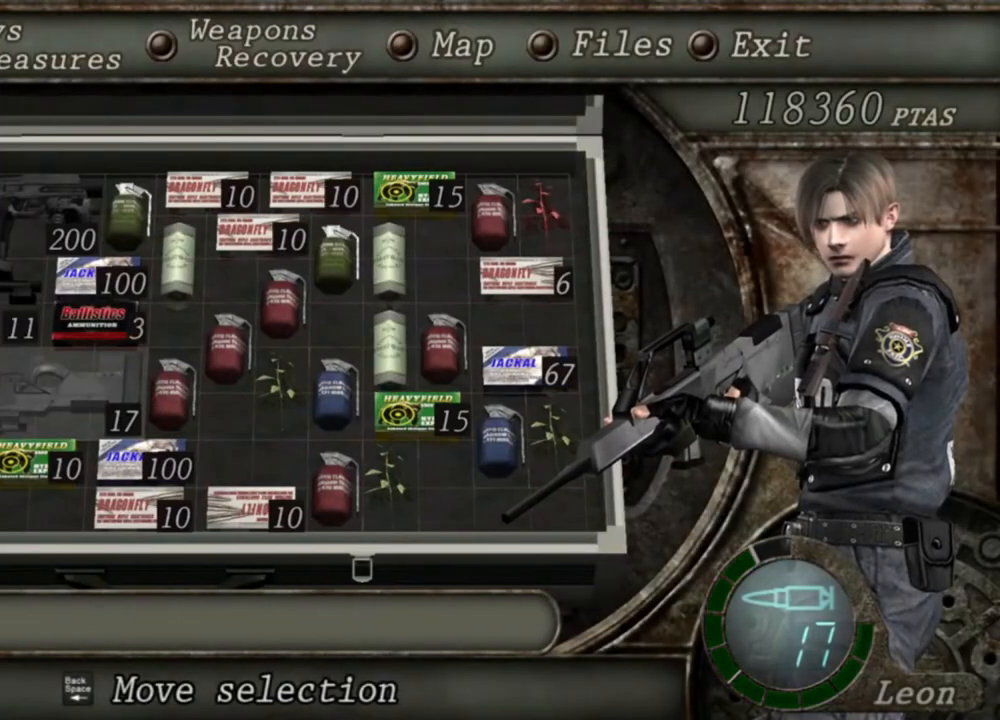
{"keys": [], "mouse": ["right"], "events": [[217, "tab", "down"], [317, "tab", "up"]]}
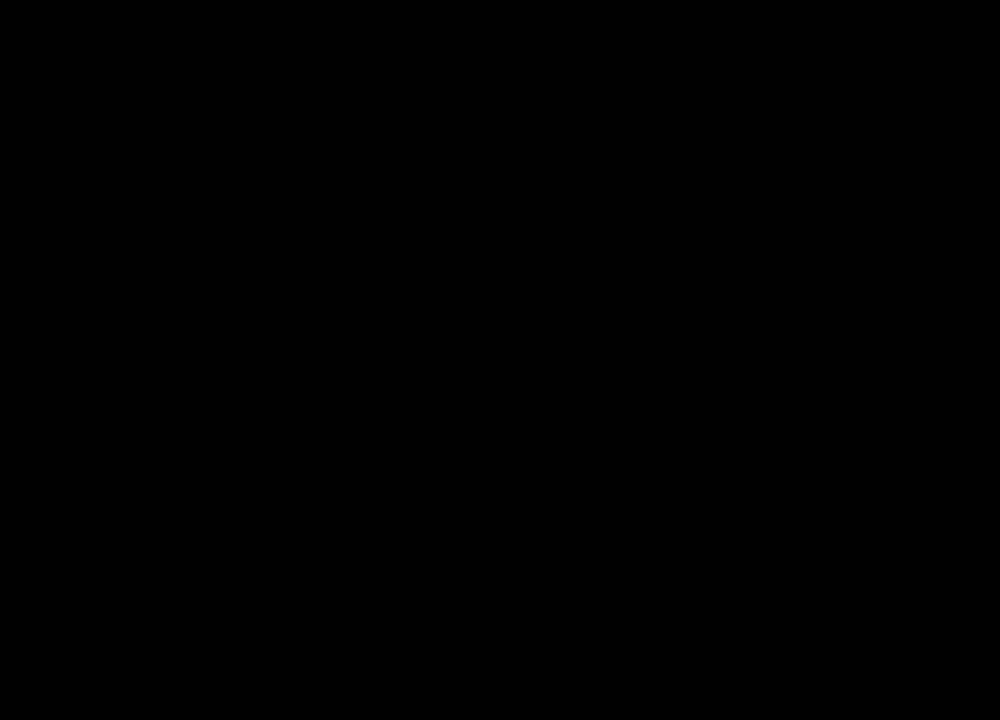
{"keys": [], "mouse": ["right"], "events": []}
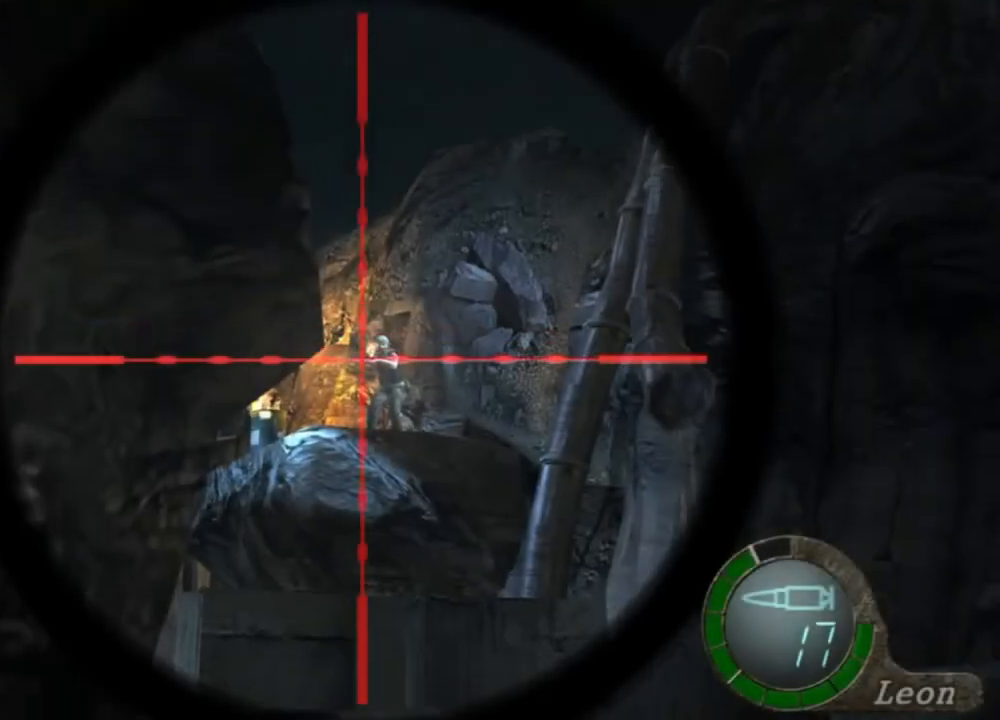
{"keys": [], "mouse": ["right"], "events": [[350, "tab", "down"], [483, "tab", "up"]]}
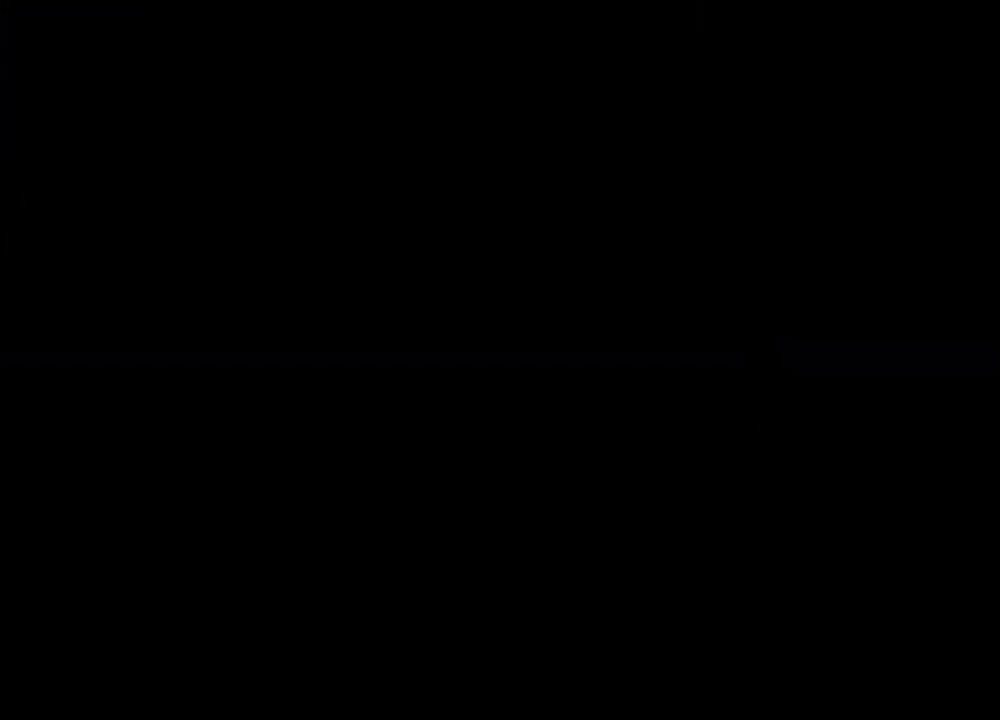
{"keys": [], "mouse": ["right"], "events": []}
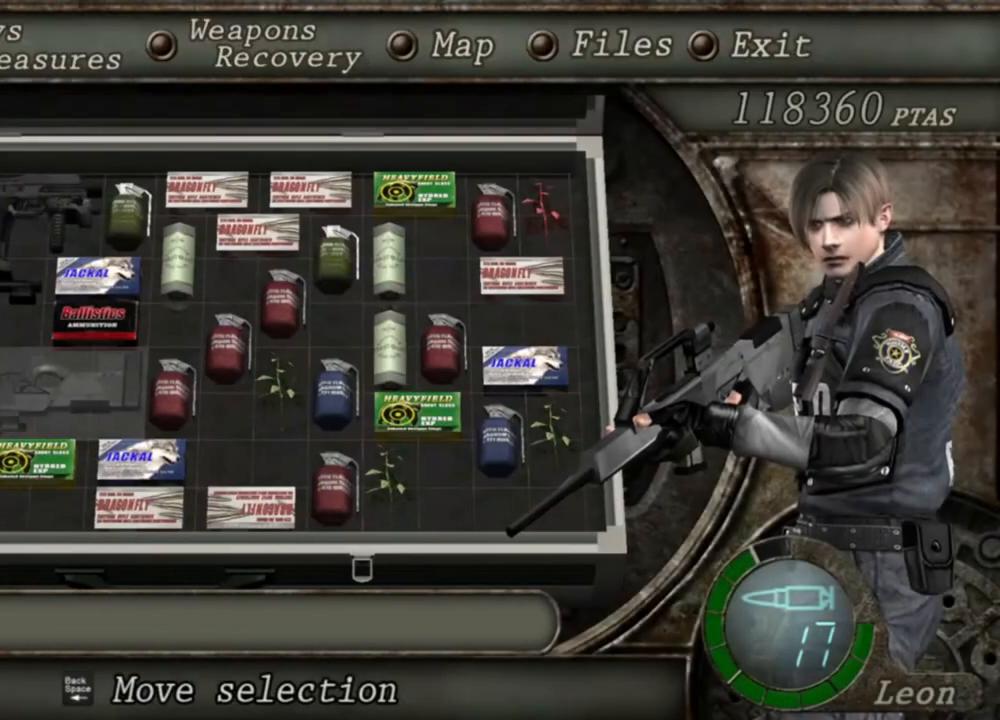
{"keys": [], "mouse": ["right"], "events": []}
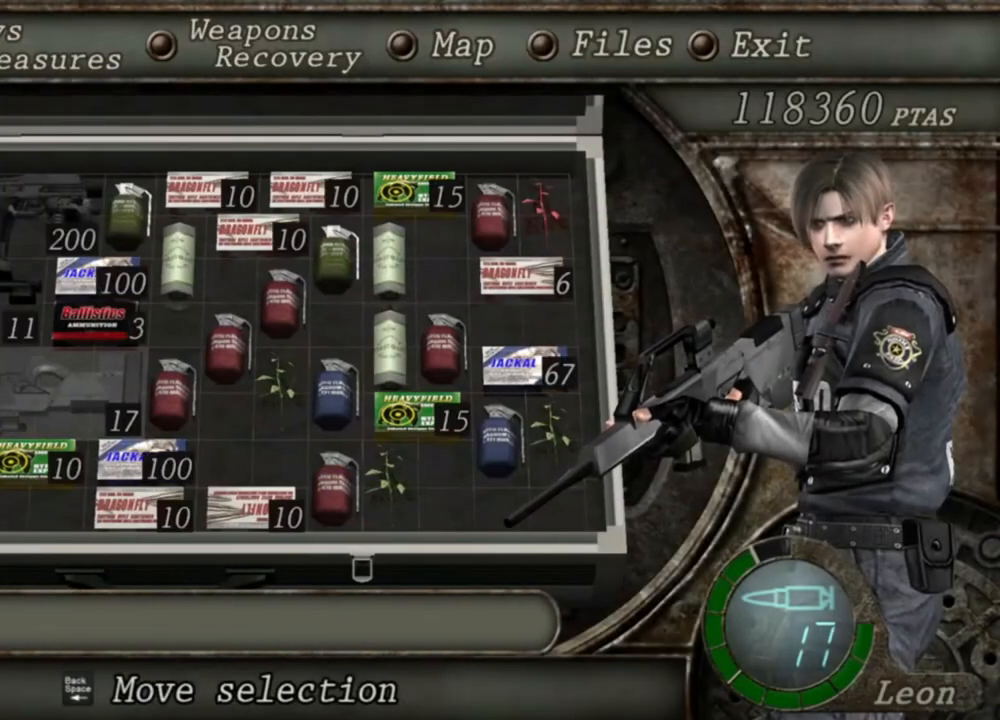
{"keys": [], "mouse": ["right"], "events": []}
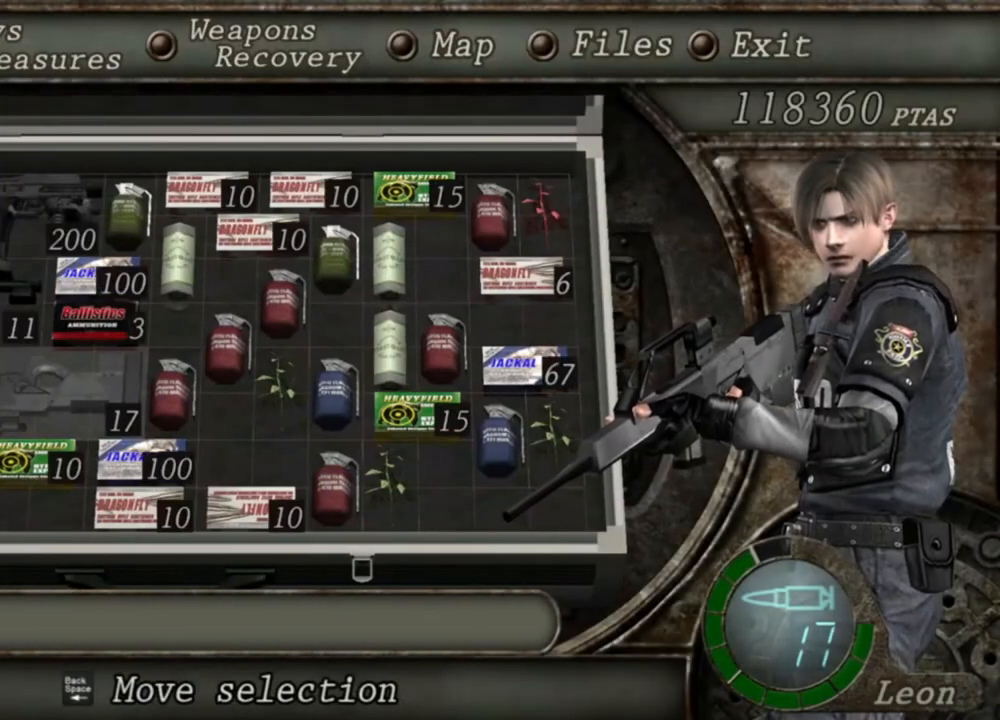
{"keys": [], "mouse": ["right"], "events": []}
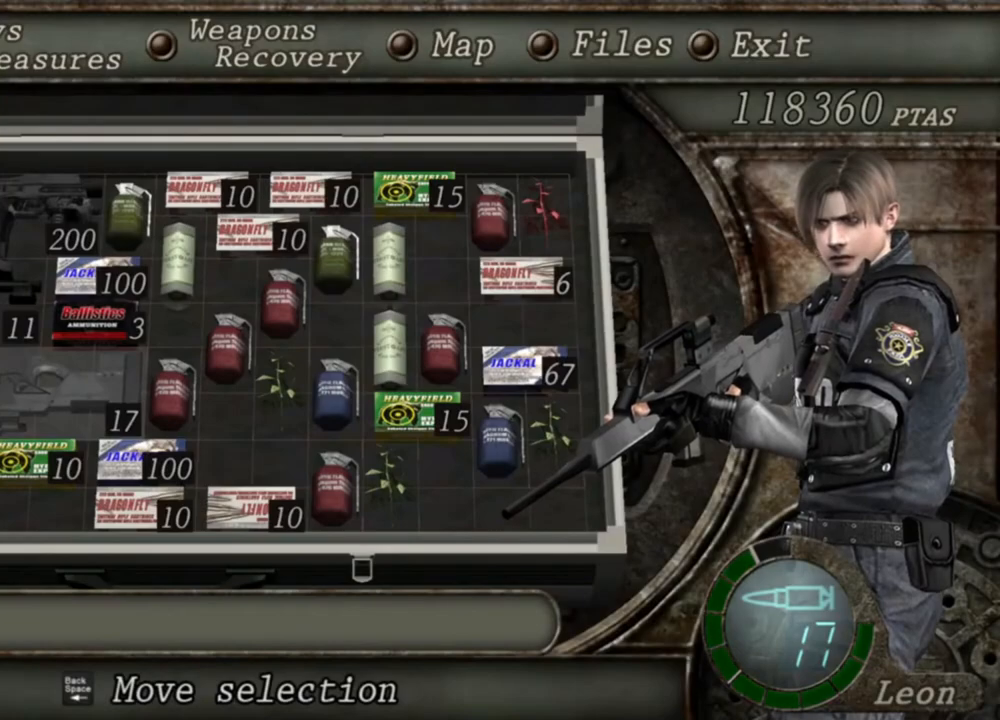
{"keys": [], "mouse": ["right"], "events": [[17, "tab", "down"], [183, "tab", "up"]]}
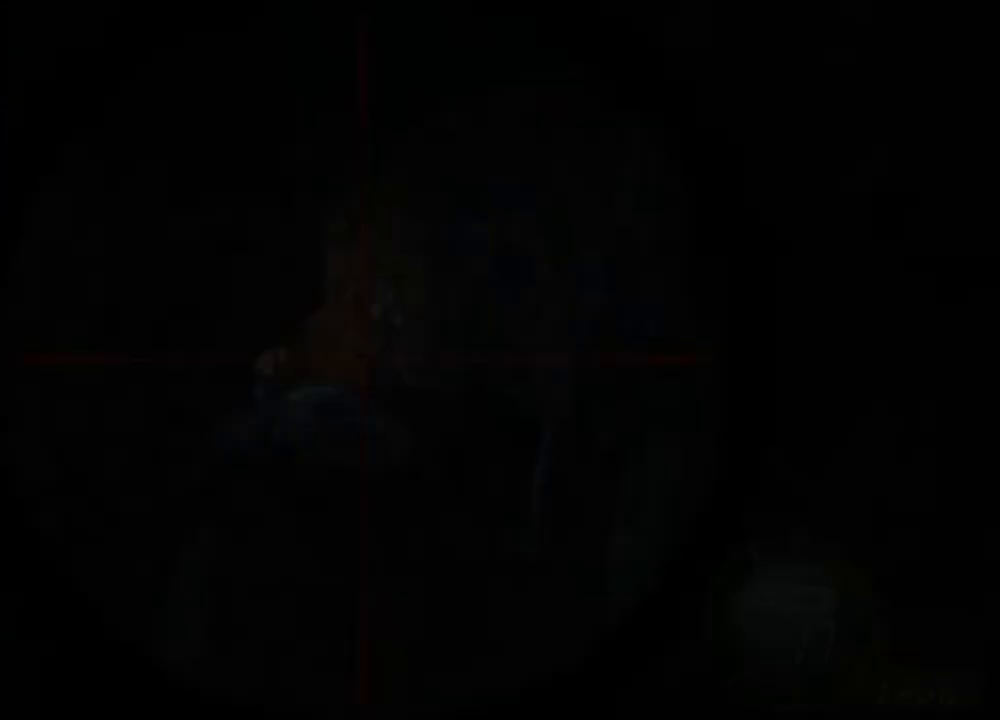
{"keys": [], "mouse": ["right"], "events": []}
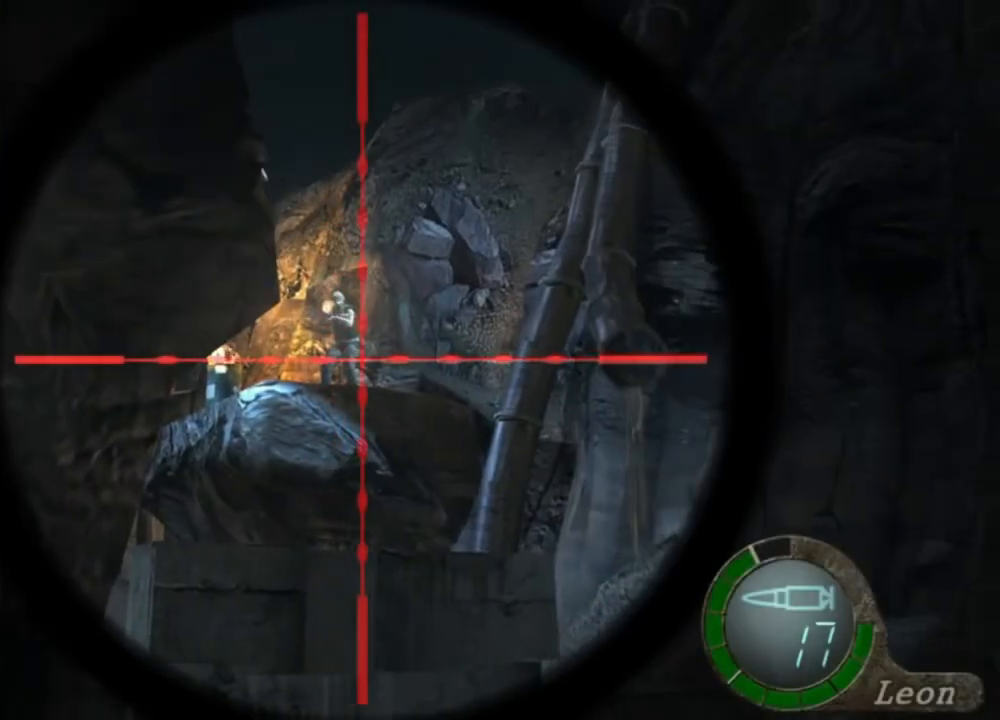
{"keys": [], "mouse": ["right"], "events": [[17, "tab", "down"], [117, "tab", "up"]]}
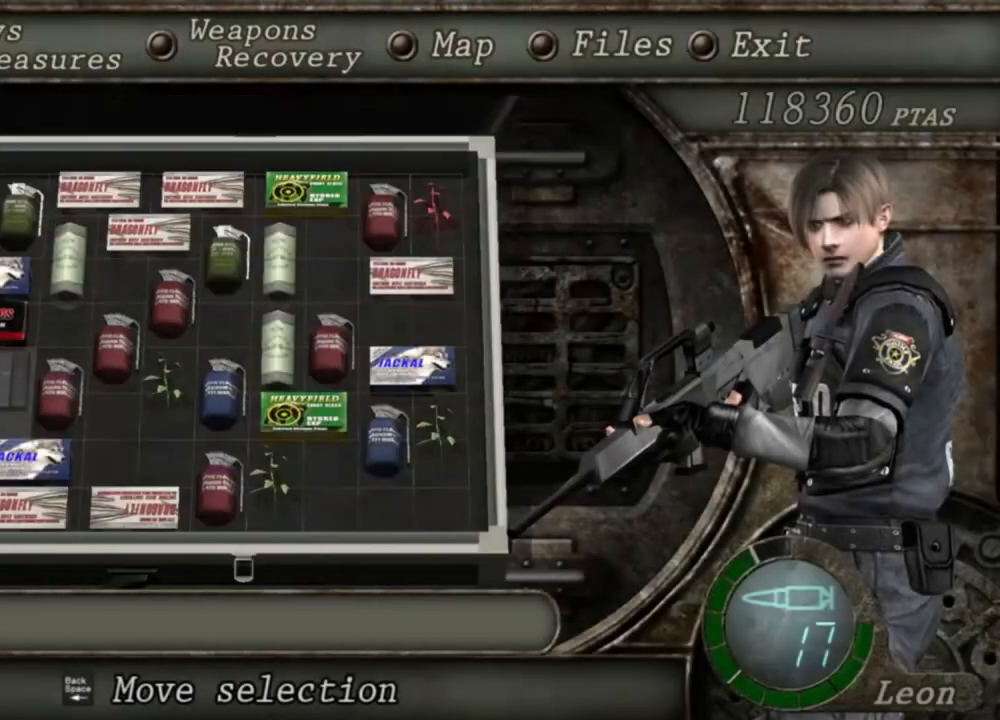
{"keys": [], "mouse": ["right"], "events": []}
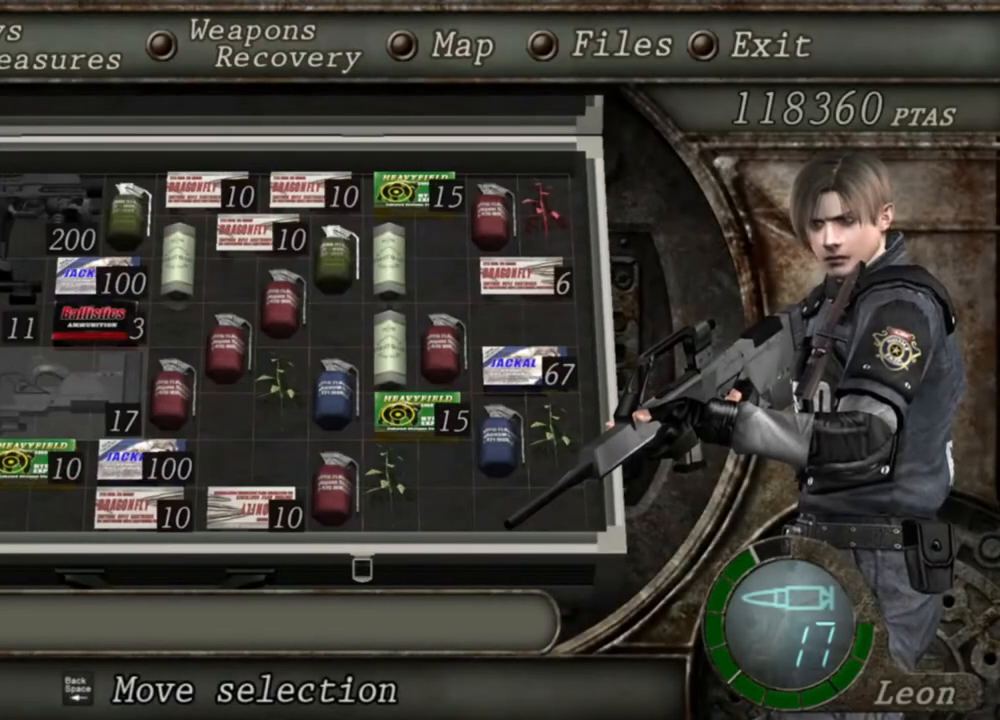
{"keys": [], "mouse": ["right"], "events": []}
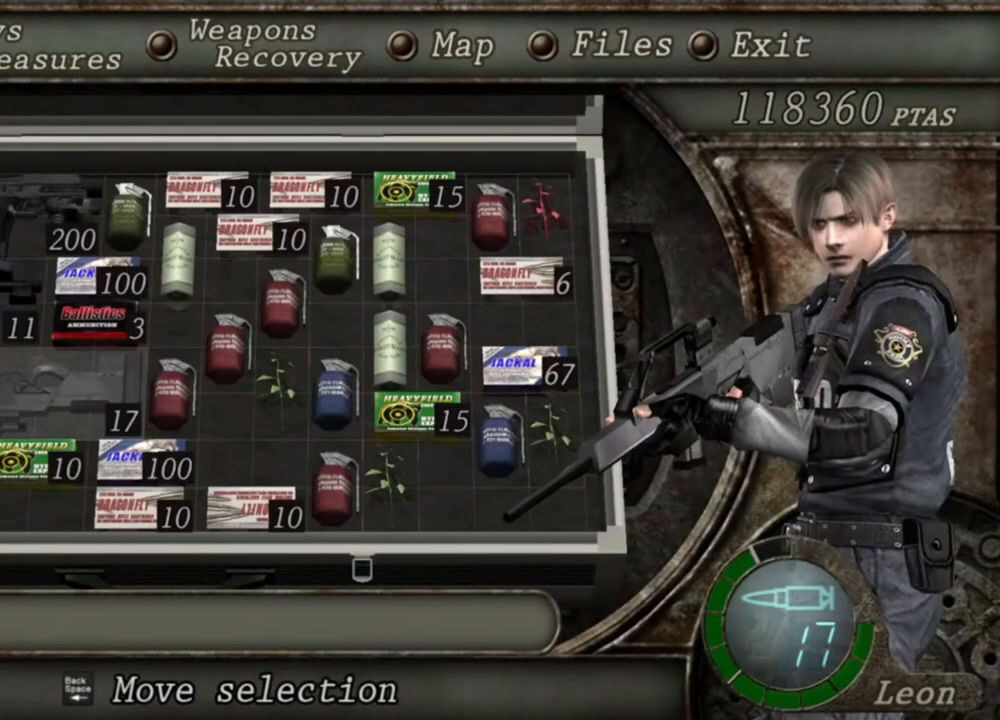
{"keys": [], "mouse": ["right"], "events": []}
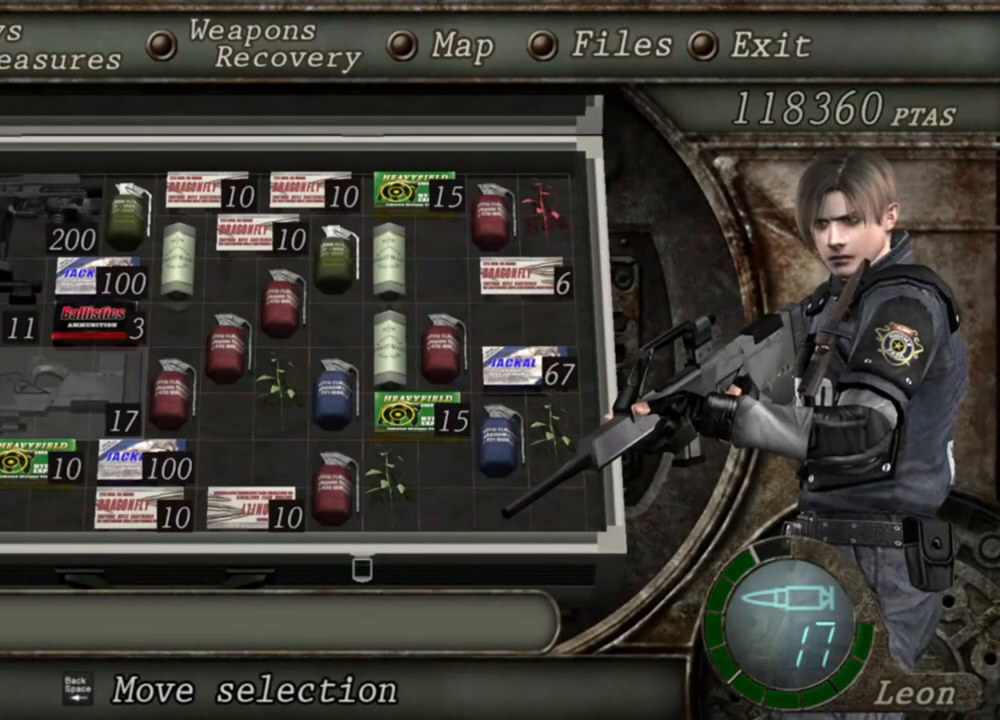
{"keys": [], "mouse": ["right"], "events": []}
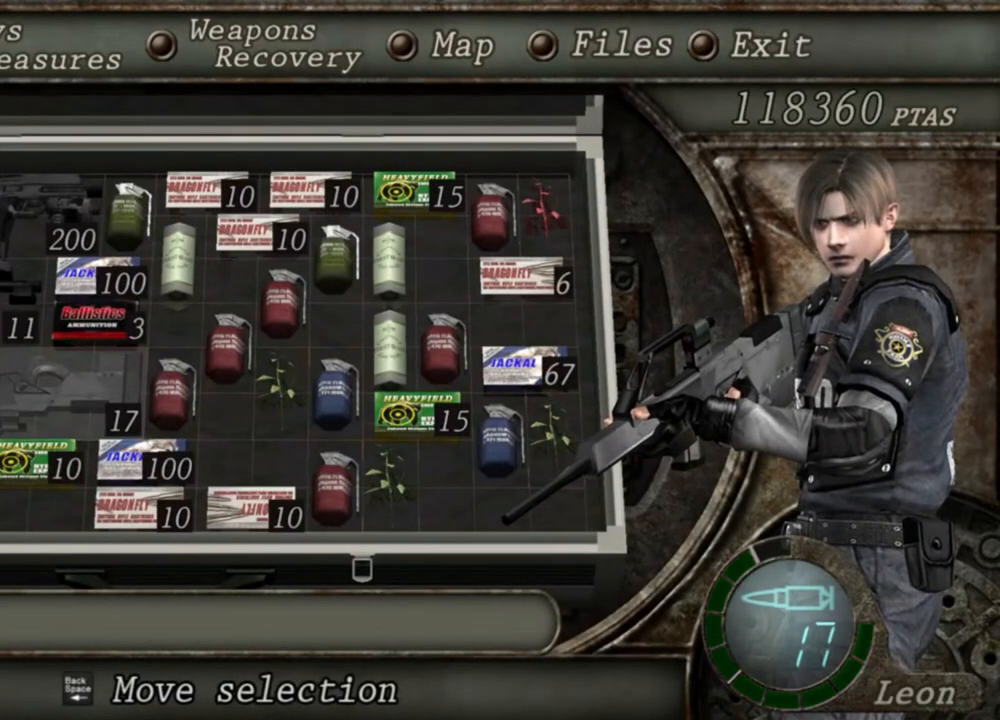
{"keys": [], "mouse": ["right"], "events": []}
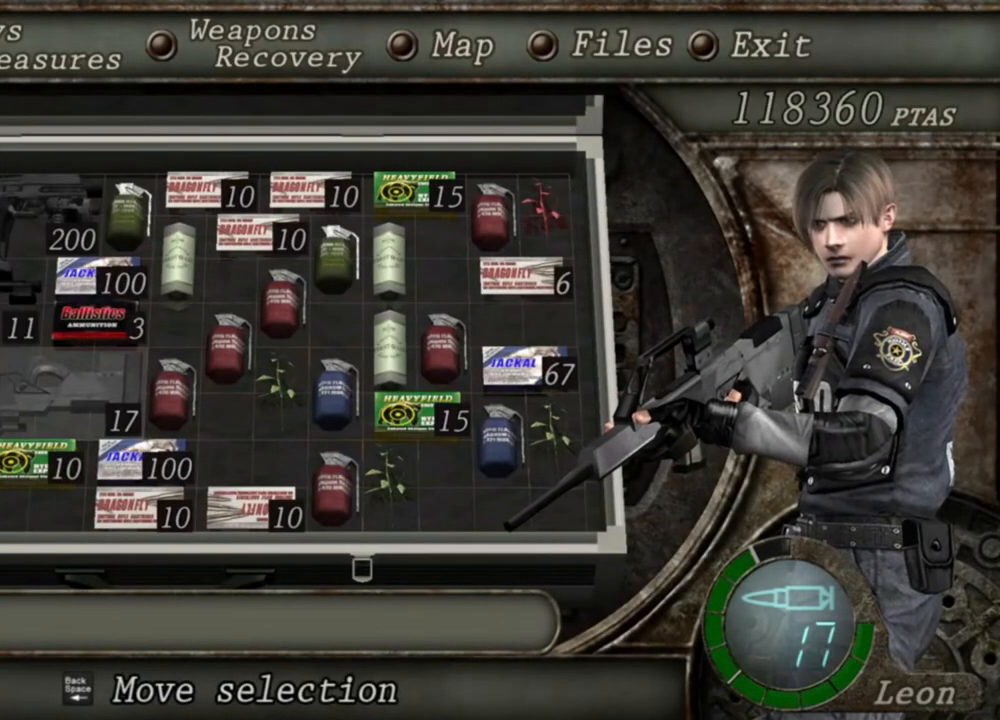
{"keys": [], "mouse": ["right"], "events": []}
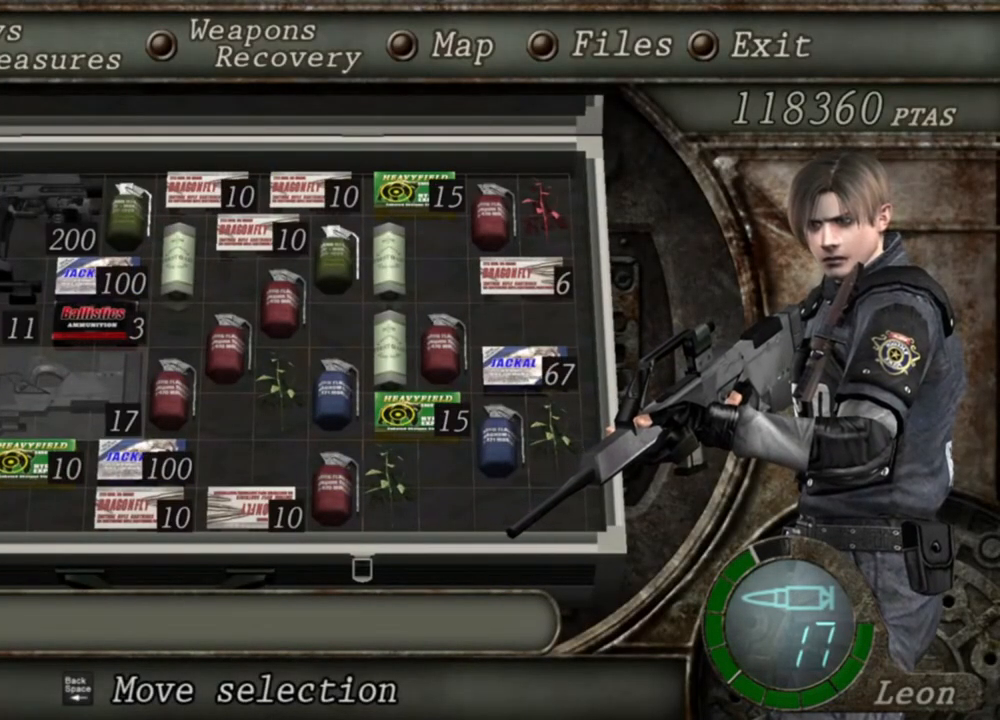
{"keys": ["tab"], "mouse": ["right"], "events": [[483, "tab", "down"]]}
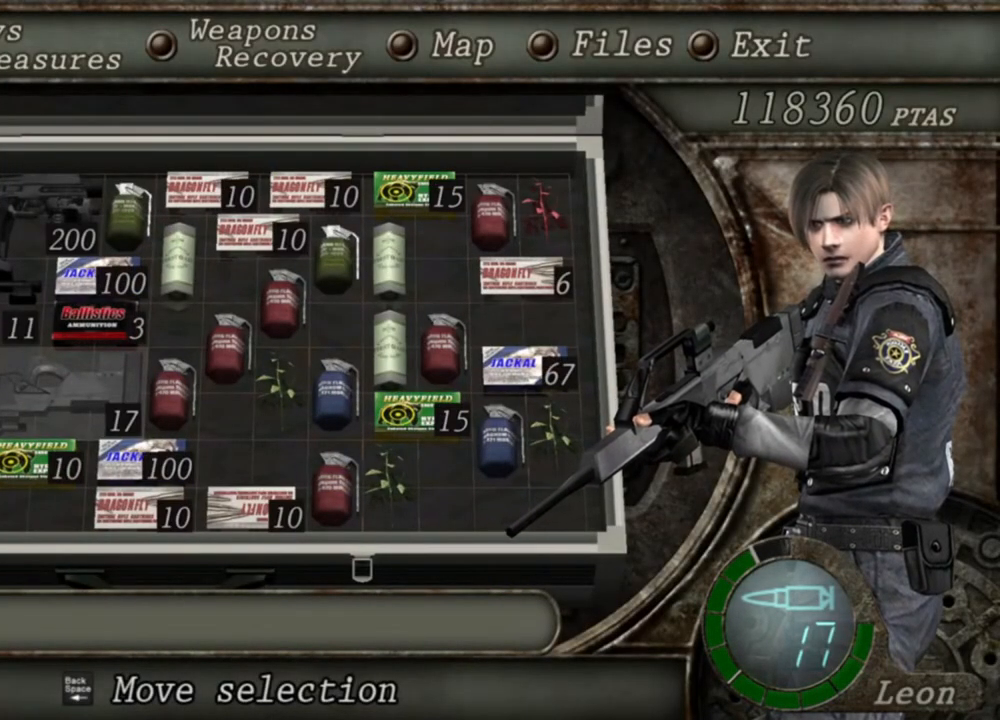
{"keys": [], "mouse": ["right"], "events": [[117, "tab", "up"]]}
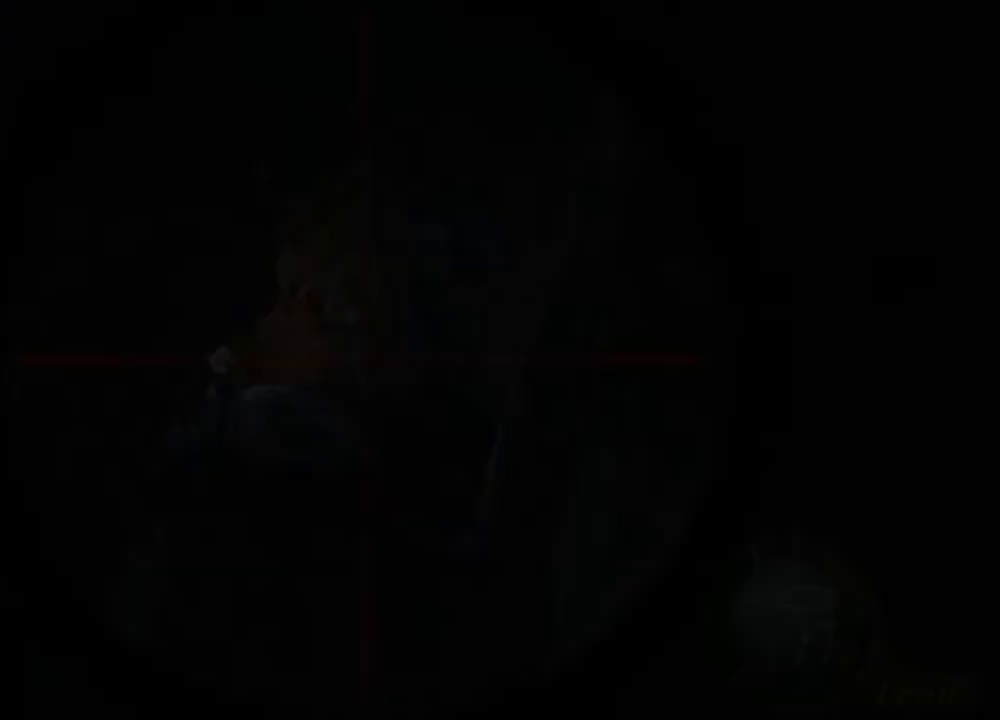
{"keys": ["tab"], "mouse": ["right"], "events": [[417, "tab", "down"]]}
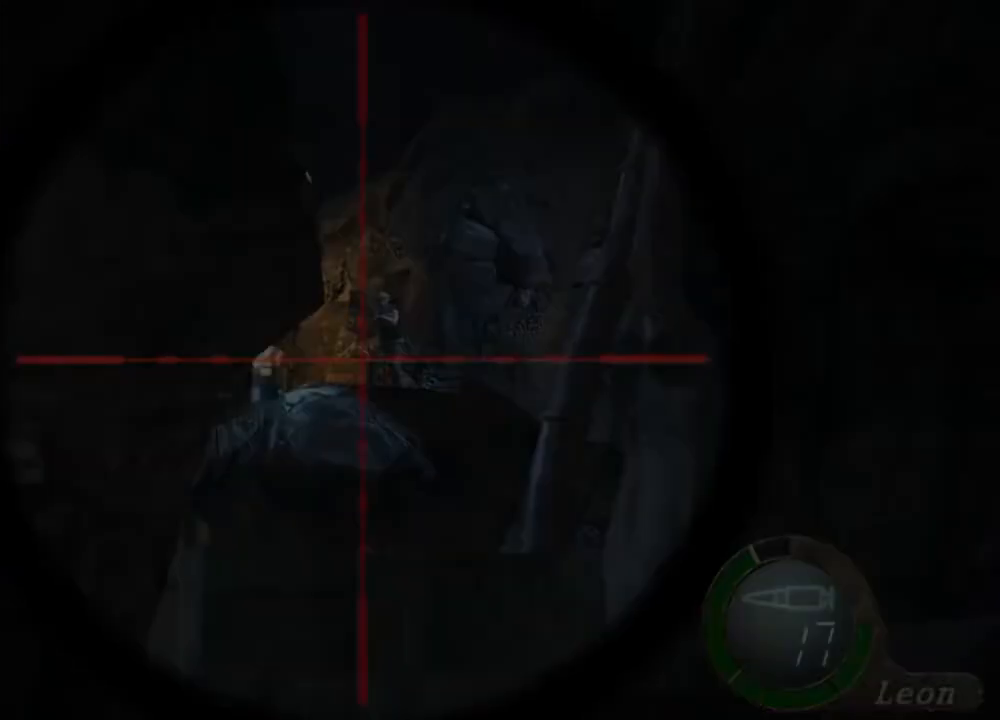
{"keys": [], "mouse": ["right"], "events": [[17, "tab", "up"]]}
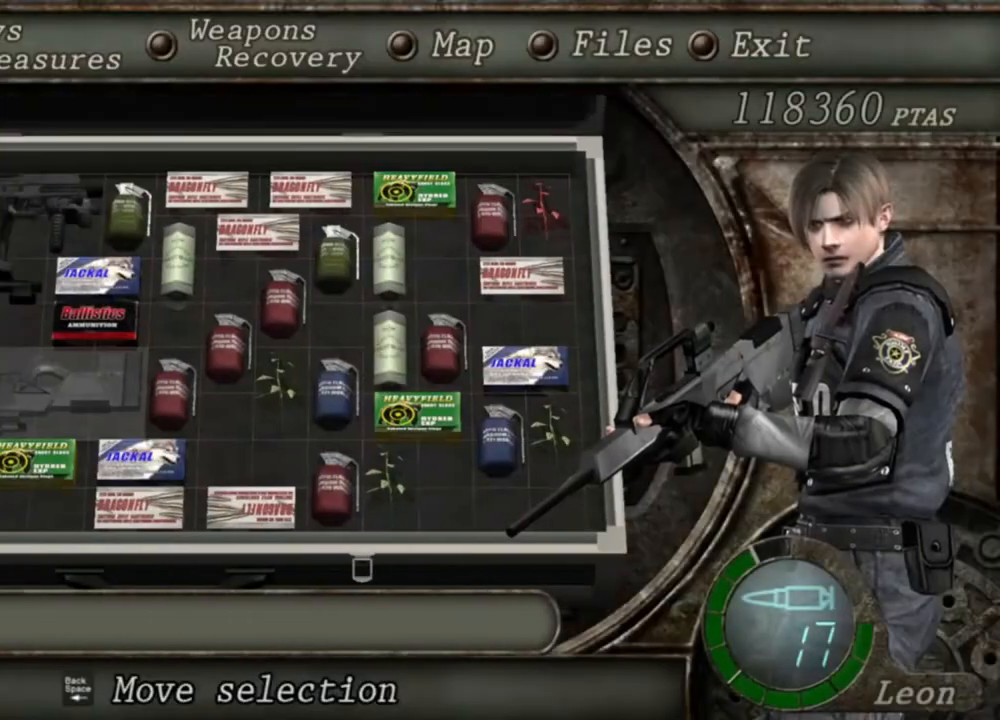
{"keys": [], "mouse": ["right"], "events": []}
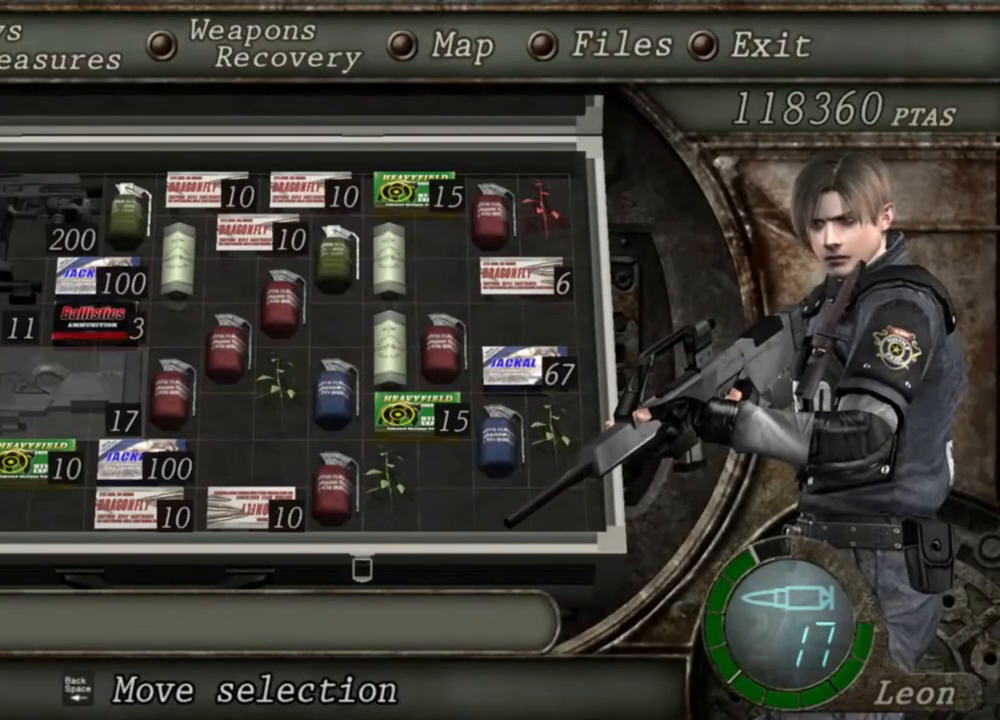
{"keys": [], "mouse": ["right"], "events": []}
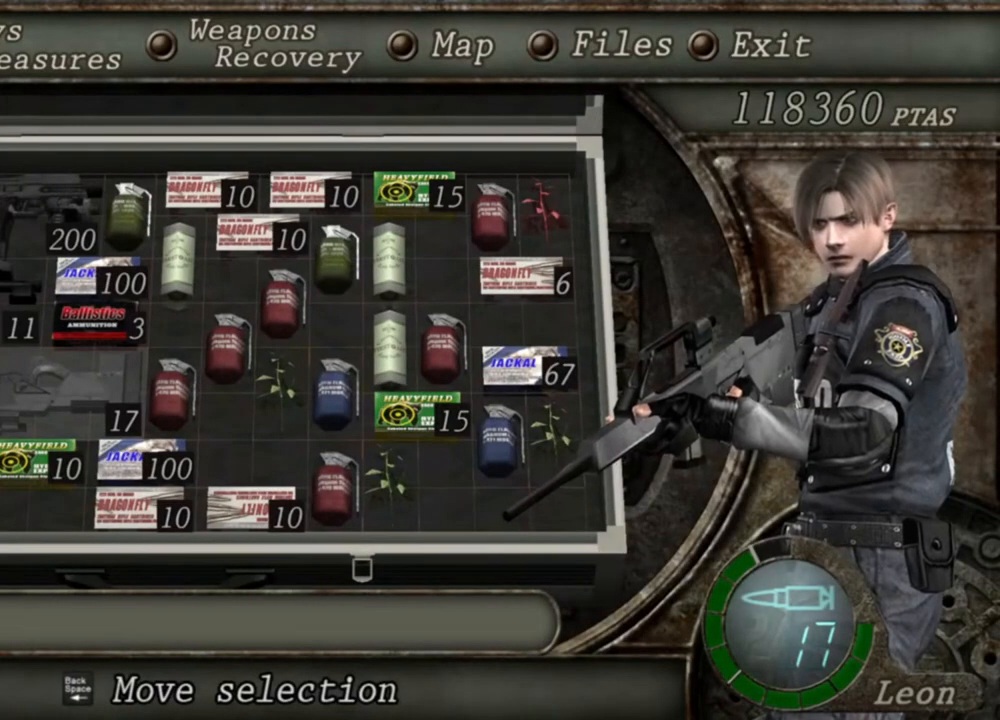
{"keys": [], "mouse": ["right"], "events": [[350, "tab", "down"], [483, "tab", "up"]]}